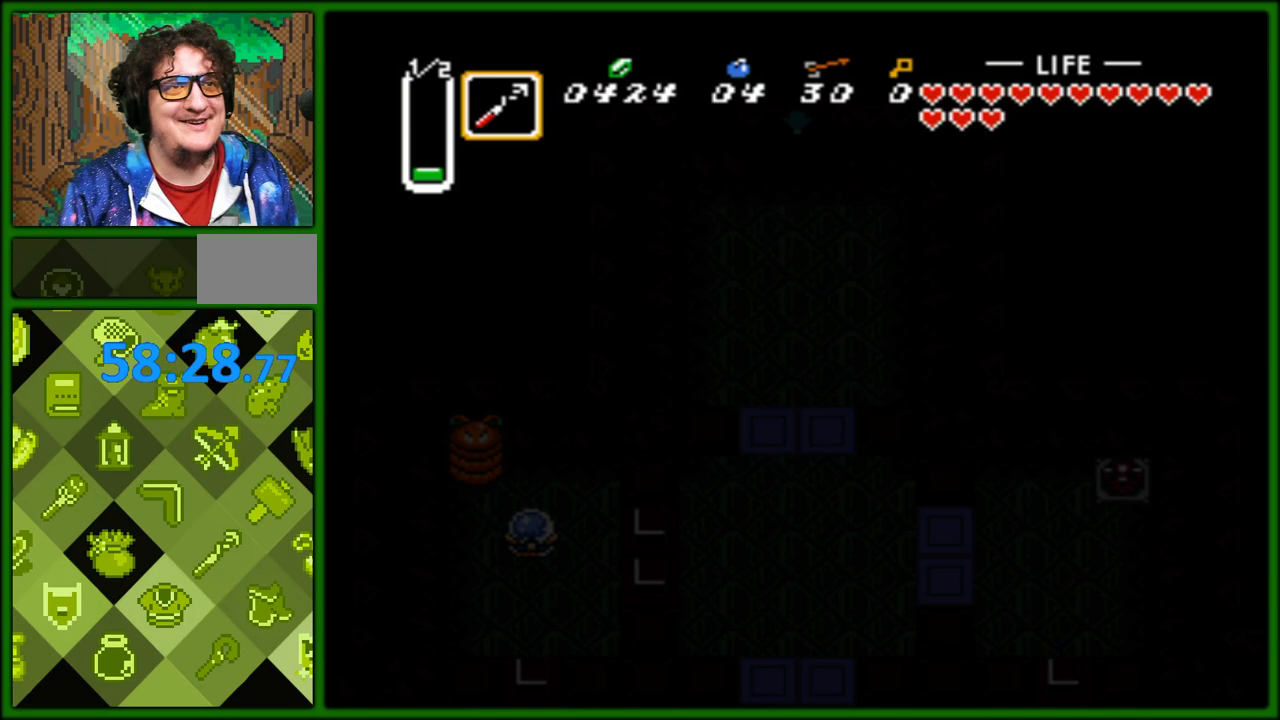
Gameplay with a controller (Nintendo layout); each line is a JSON object with the inputs held at the frame after it. "events" lists button and stick changes between this image and that frame as [ms after this image, input, new state], when the widget could be followed in between. Not read: L3 R3.
{"buttons": [], "events": []}
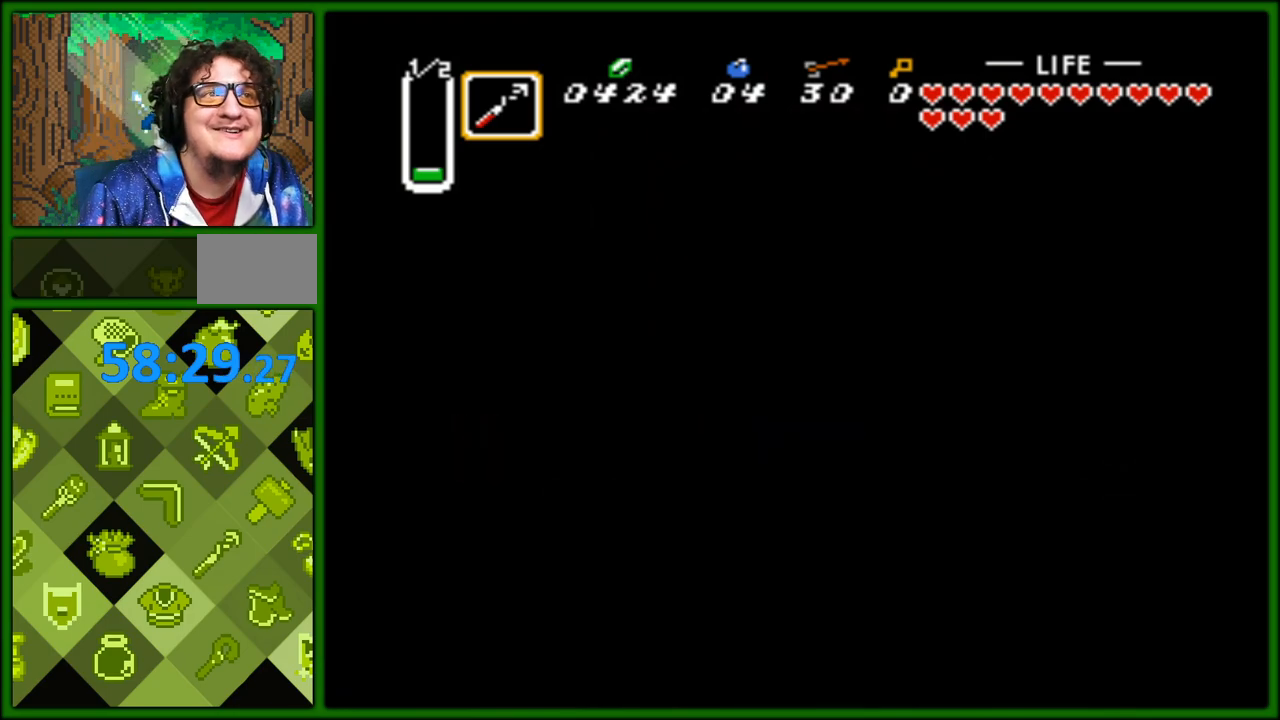
{"buttons": [], "events": []}
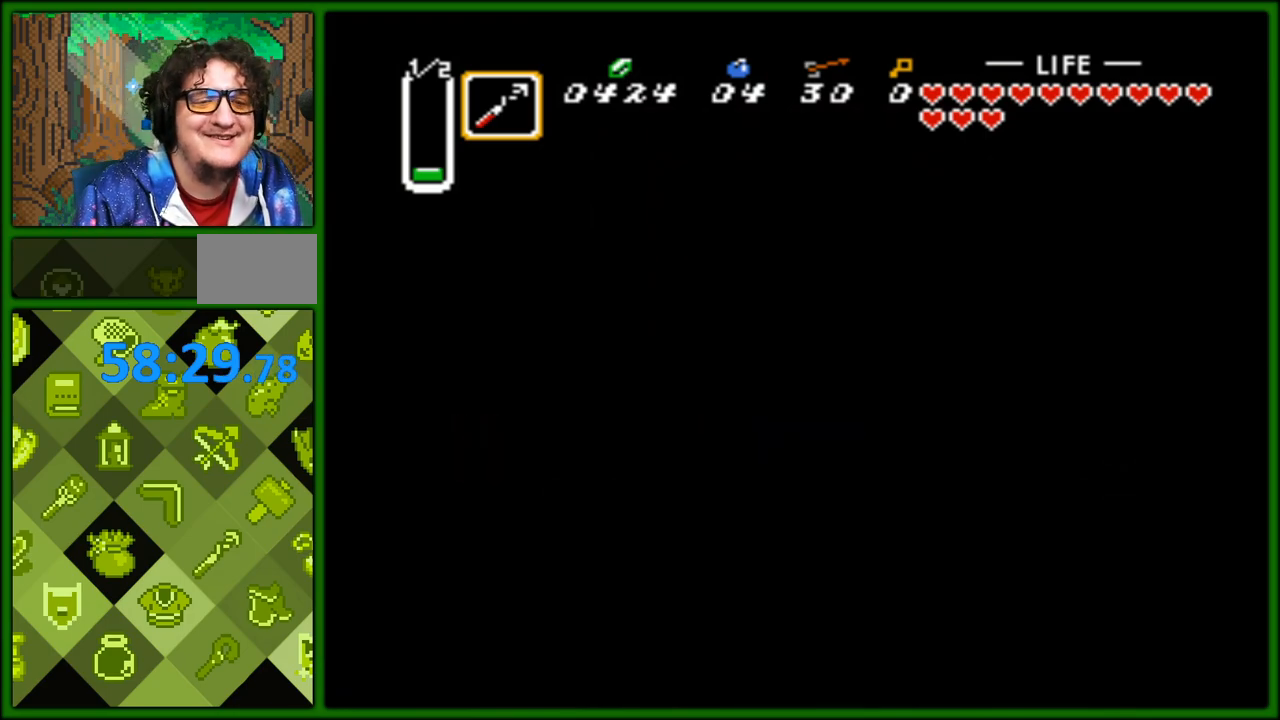
{"buttons": ["DPAD_UP"], "events": [[100, "DPAD_UP", "down"]]}
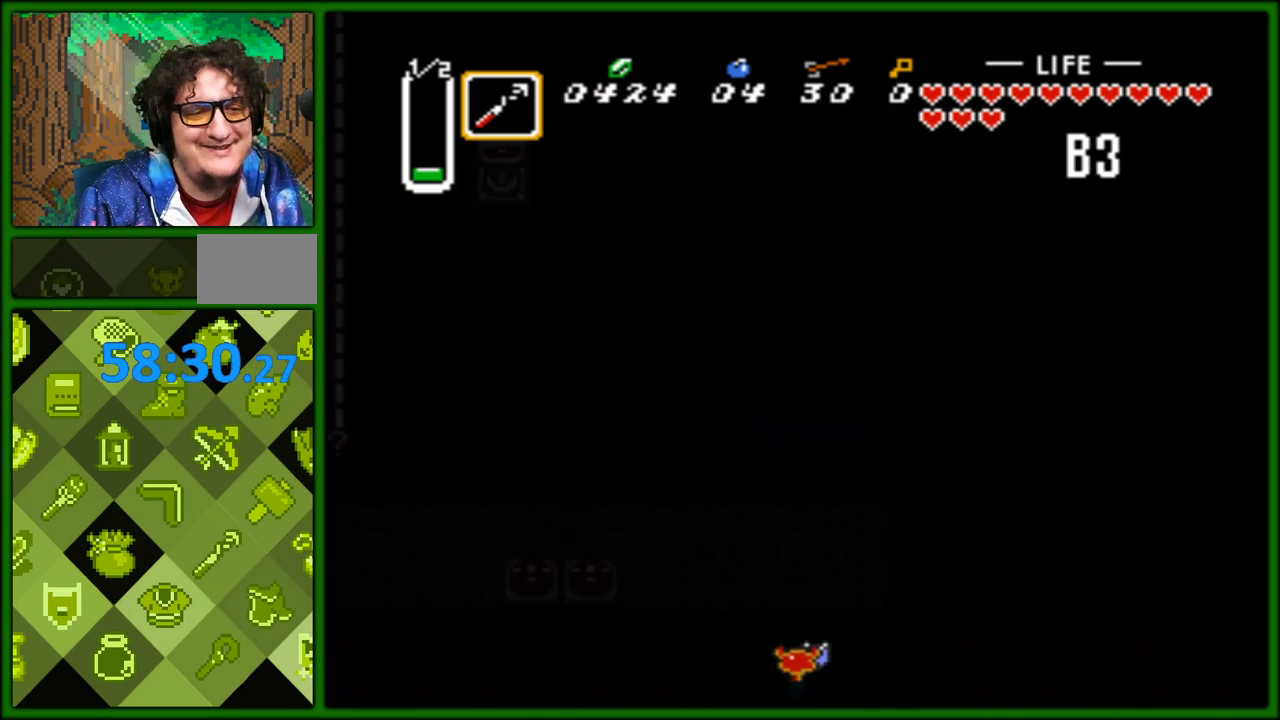
{"buttons": ["DPAD_UP", "DPAD_LEFT"], "events": [[283, "DPAD_LEFT", "down"]]}
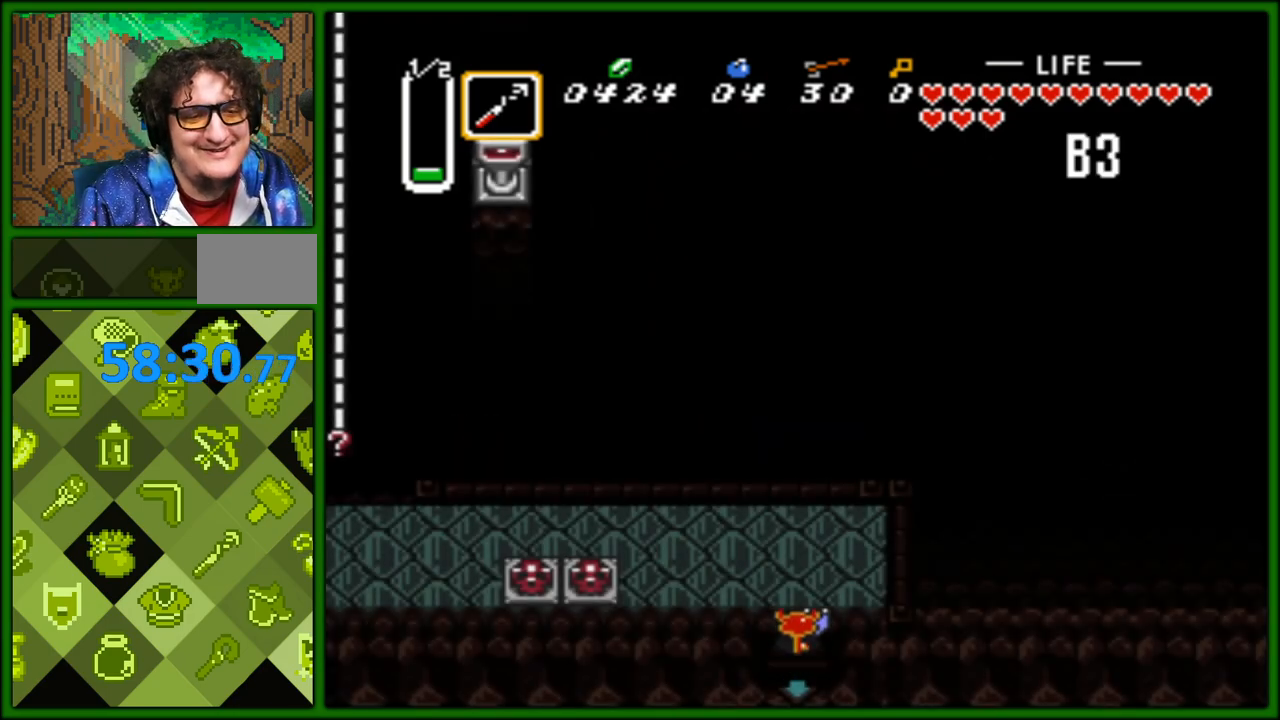
{"buttons": ["DPAD_LEFT"], "events": [[233, "DPAD_UP", "up"]]}
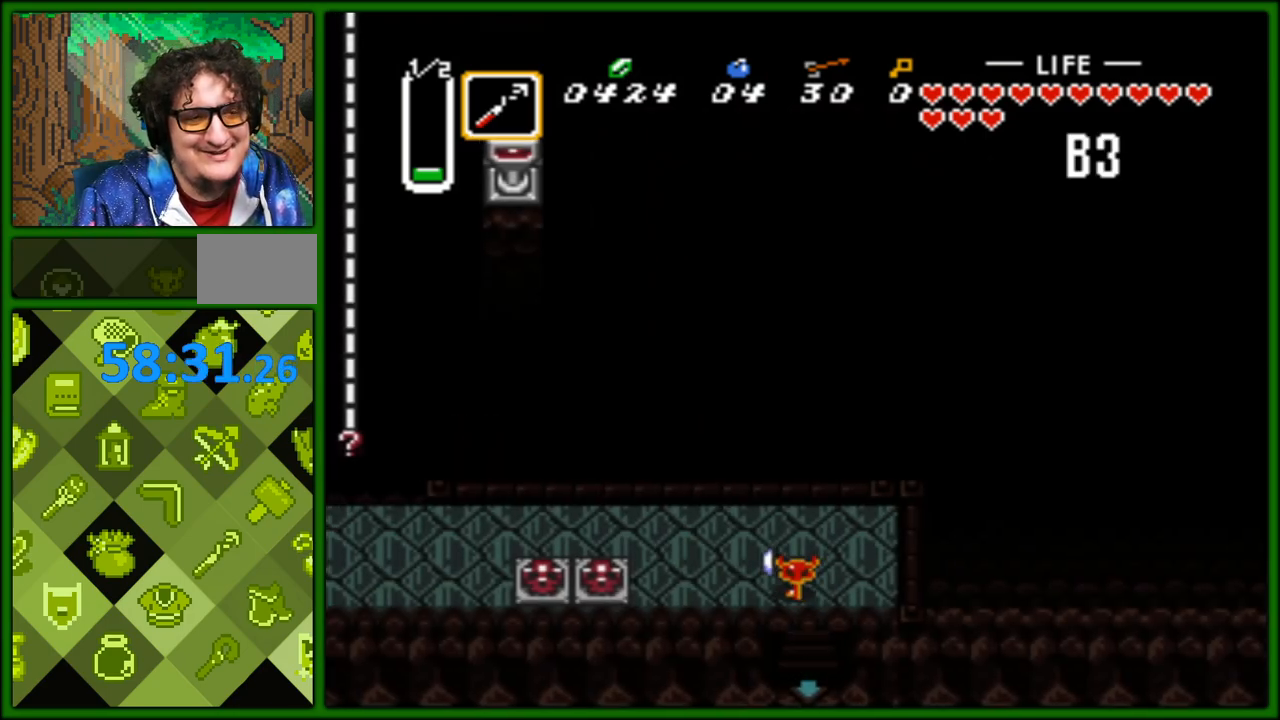
{"buttons": ["A", "DPAD_LEFT"], "events": [[500, "A", "down"]]}
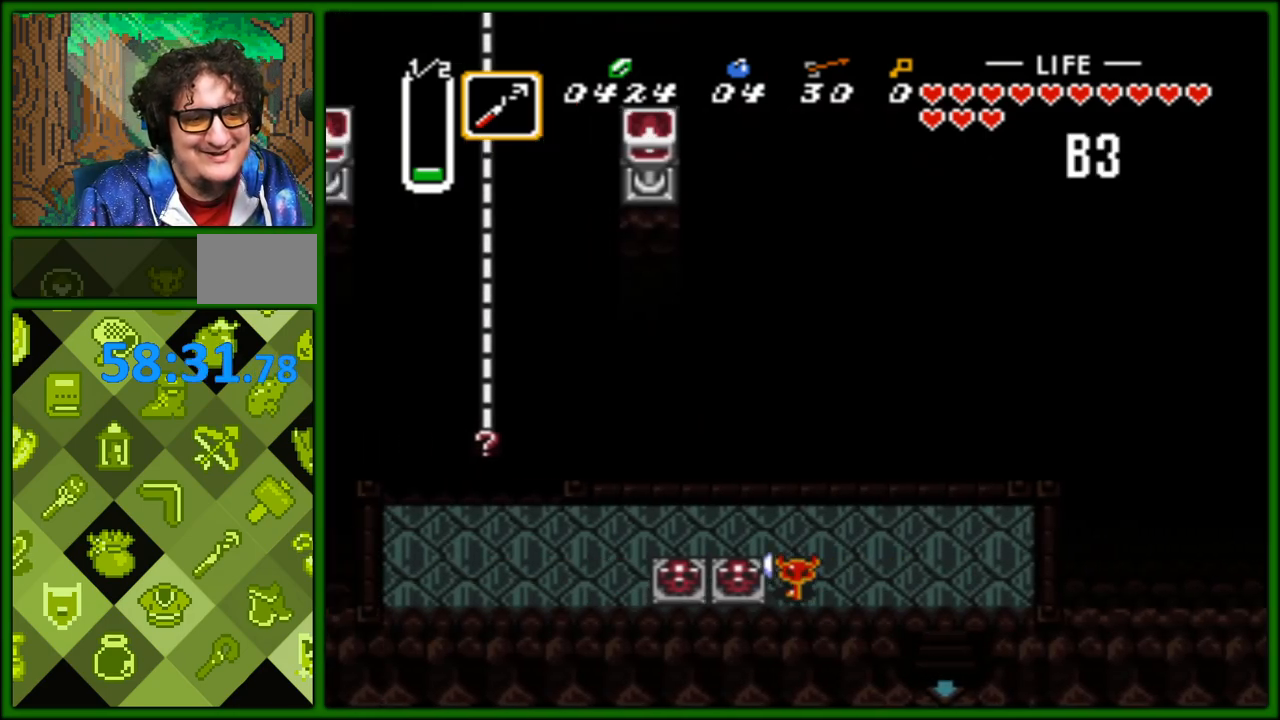
{"buttons": ["A", "DPAD_LEFT"], "events": [[100, "A", "up"], [133, "A", "down"], [267, "A", "up"], [417, "A", "down"]]}
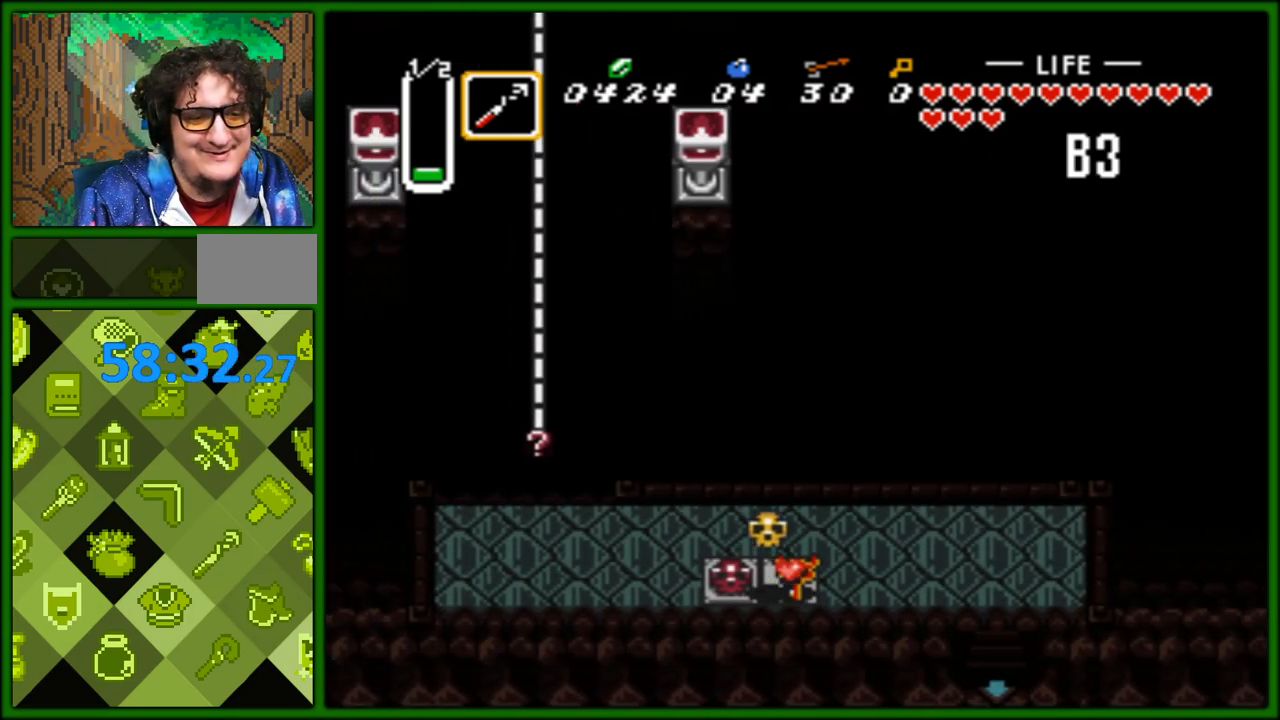
{"buttons": ["DPAD_LEFT"], "events": [[33, "A", "up"], [67, "A", "down"], [200, "A", "up"]]}
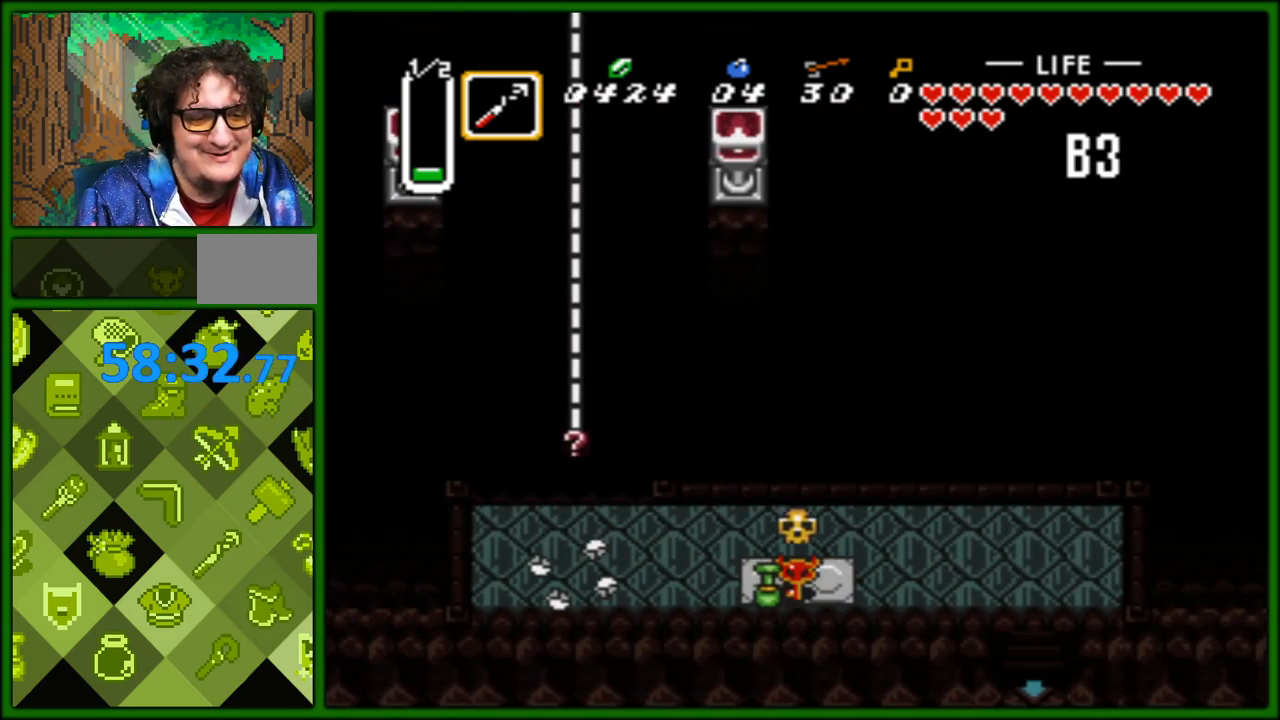
{"buttons": [], "events": [[17, "A", "down"], [150, "A", "up"], [267, "START", "down"], [283, "DPAD_LEFT", "up"], [433, "START", "up"]]}
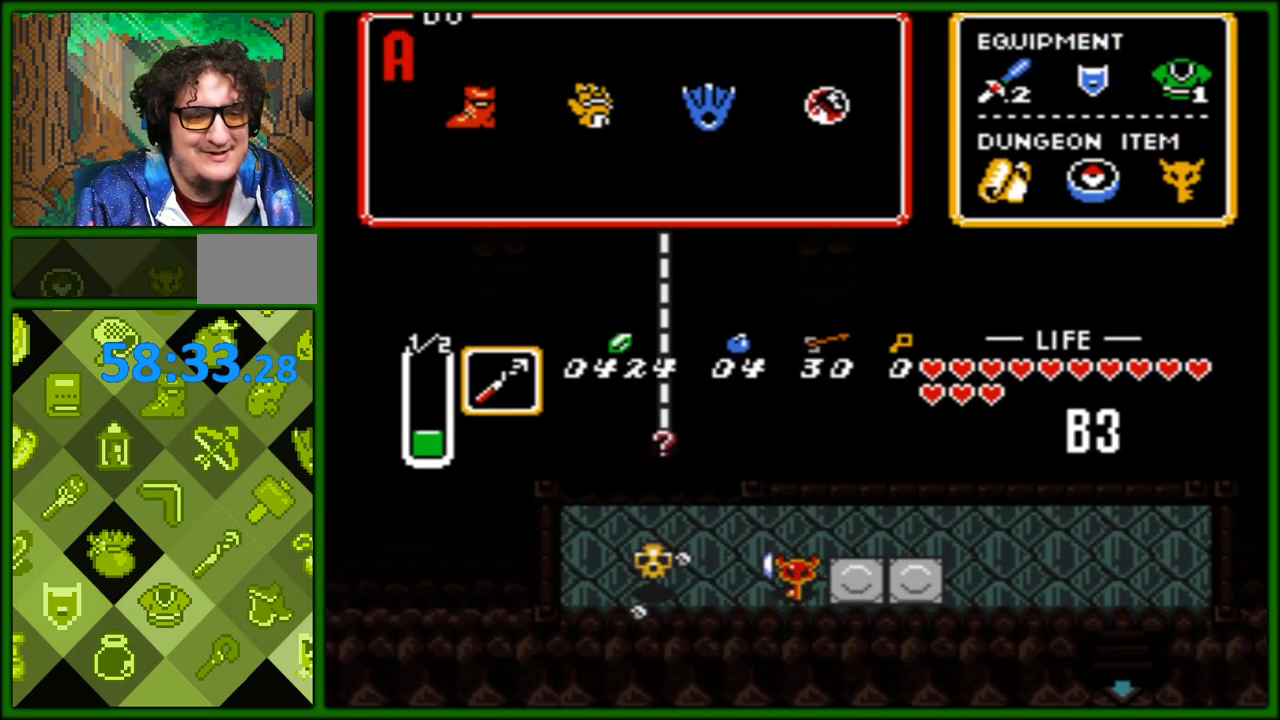
{"buttons": [], "events": []}
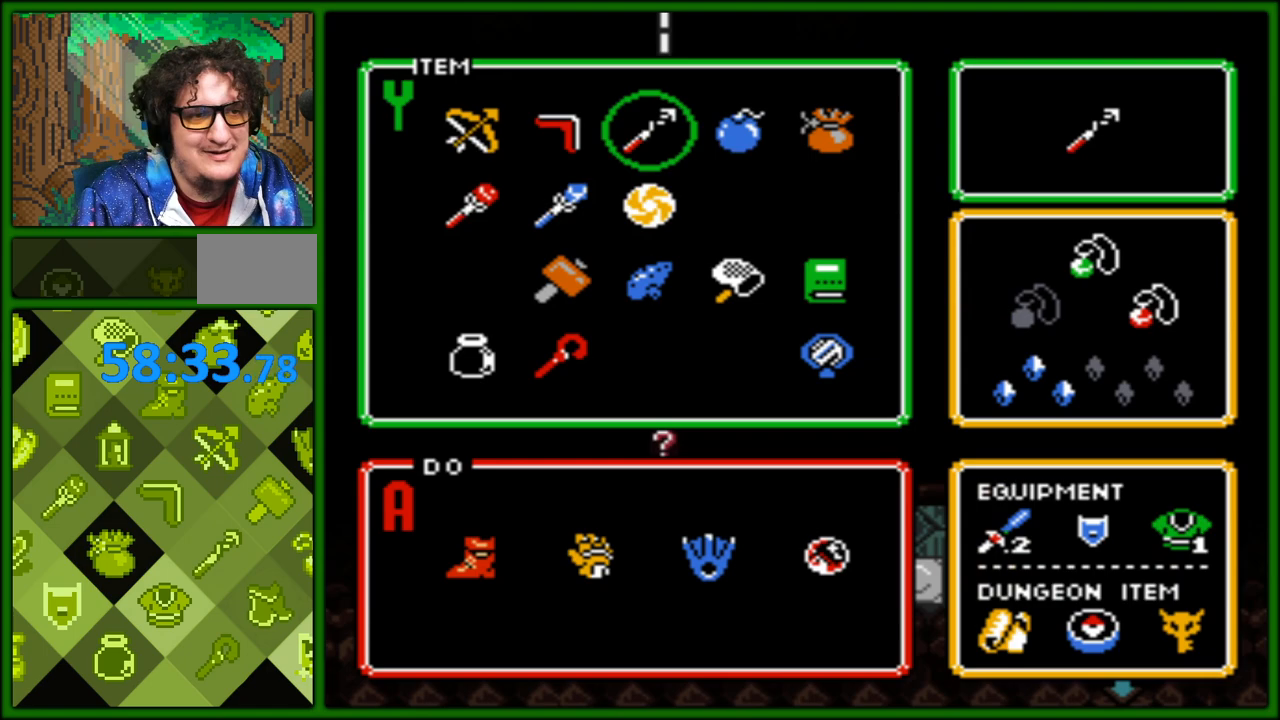
{"buttons": ["DPAD_DOWN"], "events": [[83, "DPAD_LEFT", "down"], [200, "DPAD_LEFT", "up"], [267, "DPAD_DOWN", "down"], [383, "DPAD_DOWN", "up"], [450, "DPAD_DOWN", "down"]]}
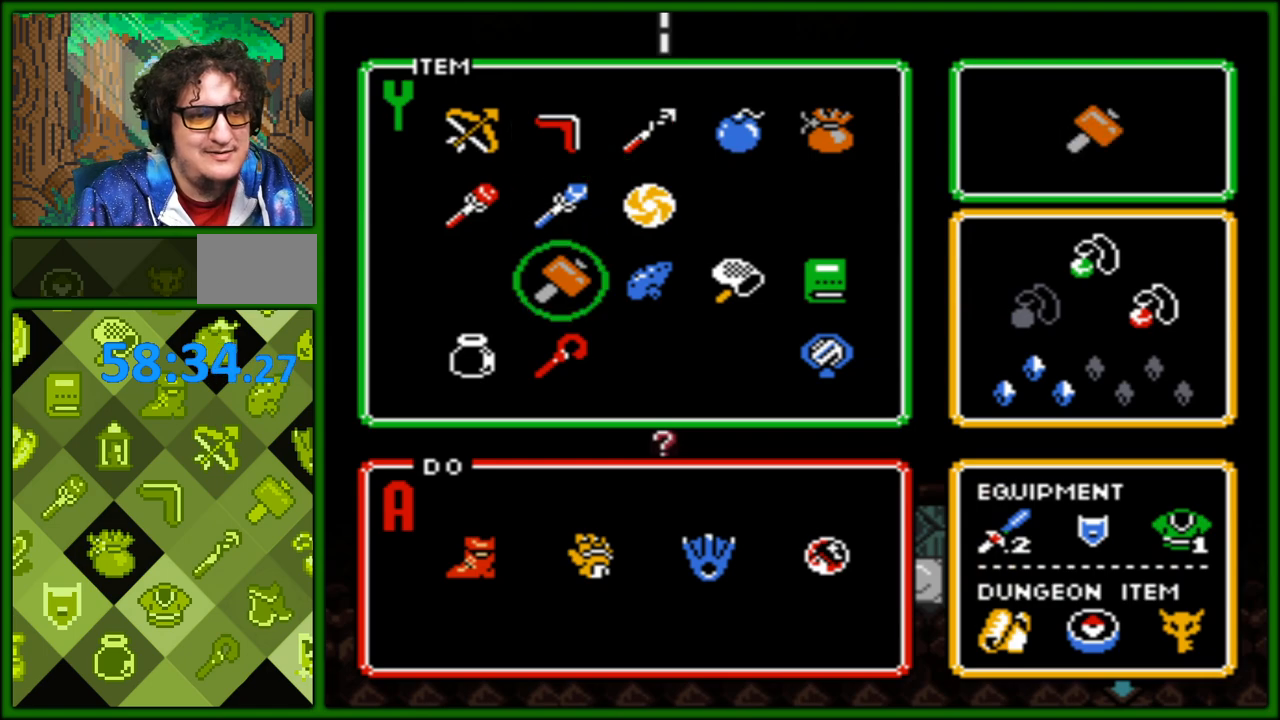
{"buttons": ["DPAD_LEFT"], "events": [[17, "DPAD_DOWN", "up"], [83, "DPAD_DOWN", "down"], [183, "DPAD_DOWN", "up"], [200, "START", "down"], [333, "START", "up"], [350, "DPAD_LEFT", "down"]]}
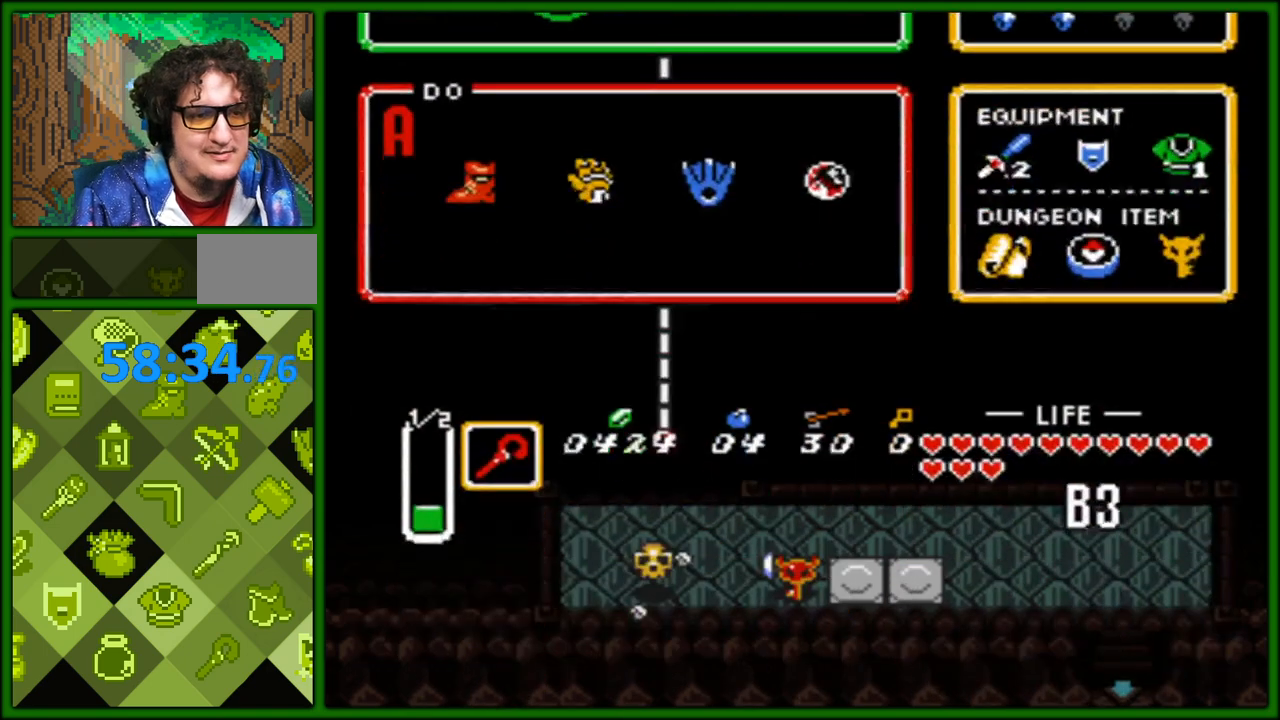
{"buttons": ["DPAD_LEFT"], "events": [[150, "DPAD_UP", "down"], [233, "DPAD_UP", "up"]]}
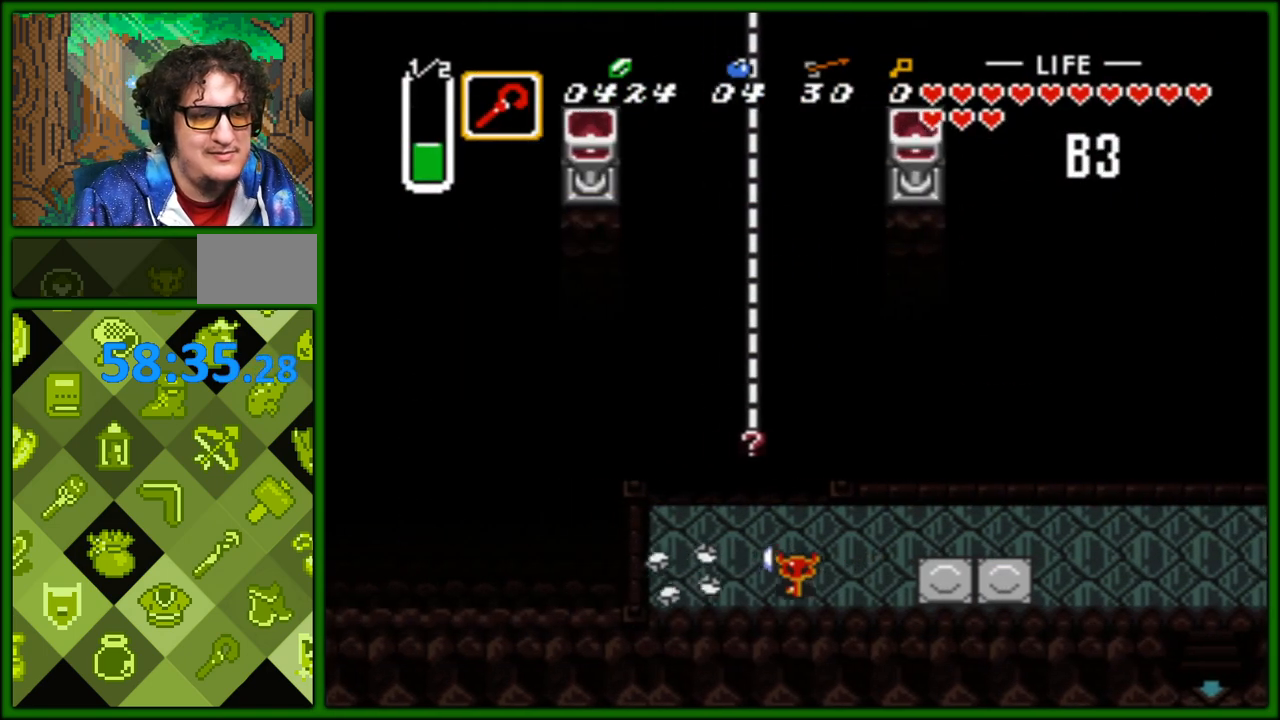
{"buttons": [], "events": [[67, "DPAD_UP", "down"], [83, "DPAD_LEFT", "up"], [250, "DPAD_UP", "up"]]}
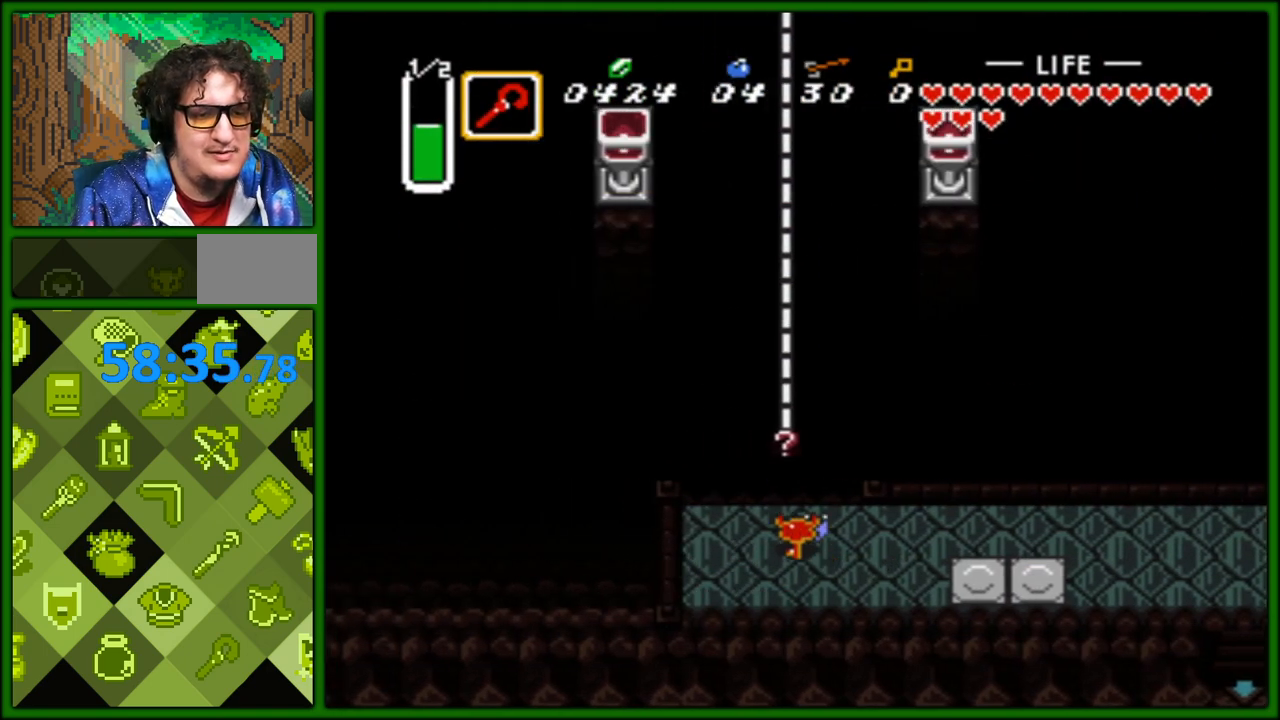
{"buttons": ["DPAD_UP"], "events": [[333, "DPAD_LEFT", "down"], [367, "DPAD_UP", "down"], [450, "DPAD_LEFT", "up"]]}
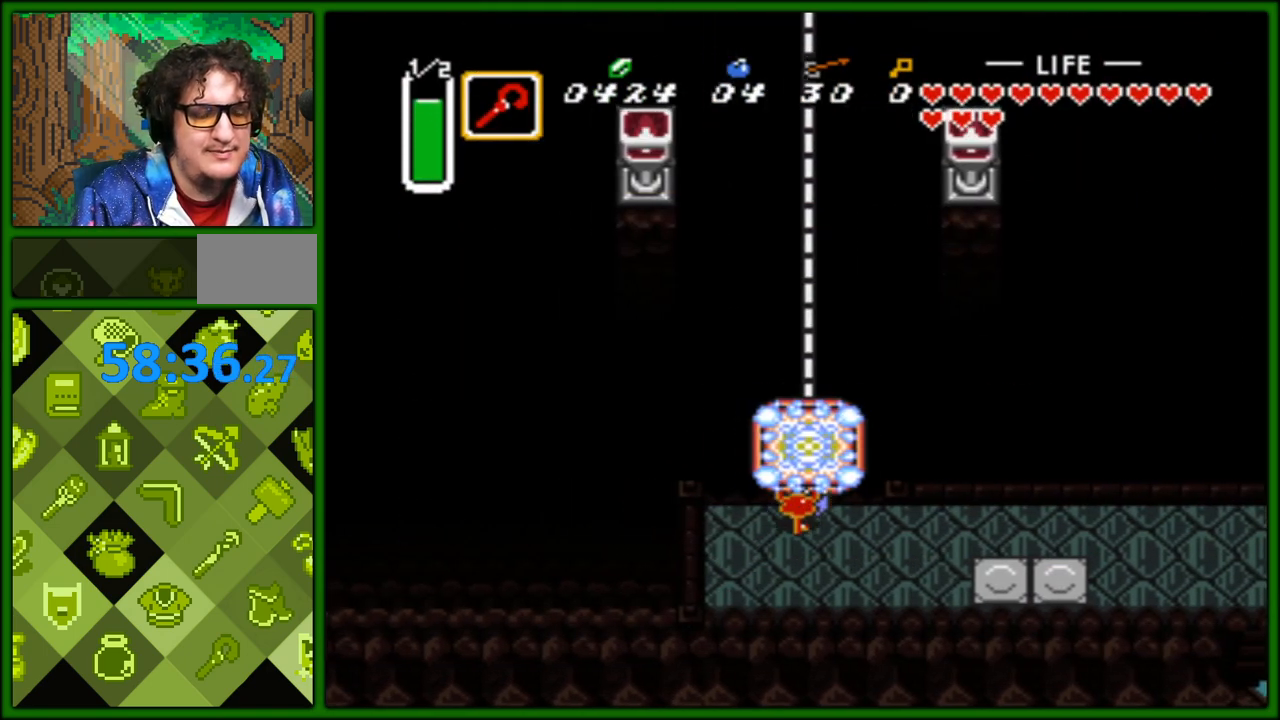
{"buttons": ["B"], "events": [[333, "DPAD_UP", "up"], [417, "B", "down"]]}
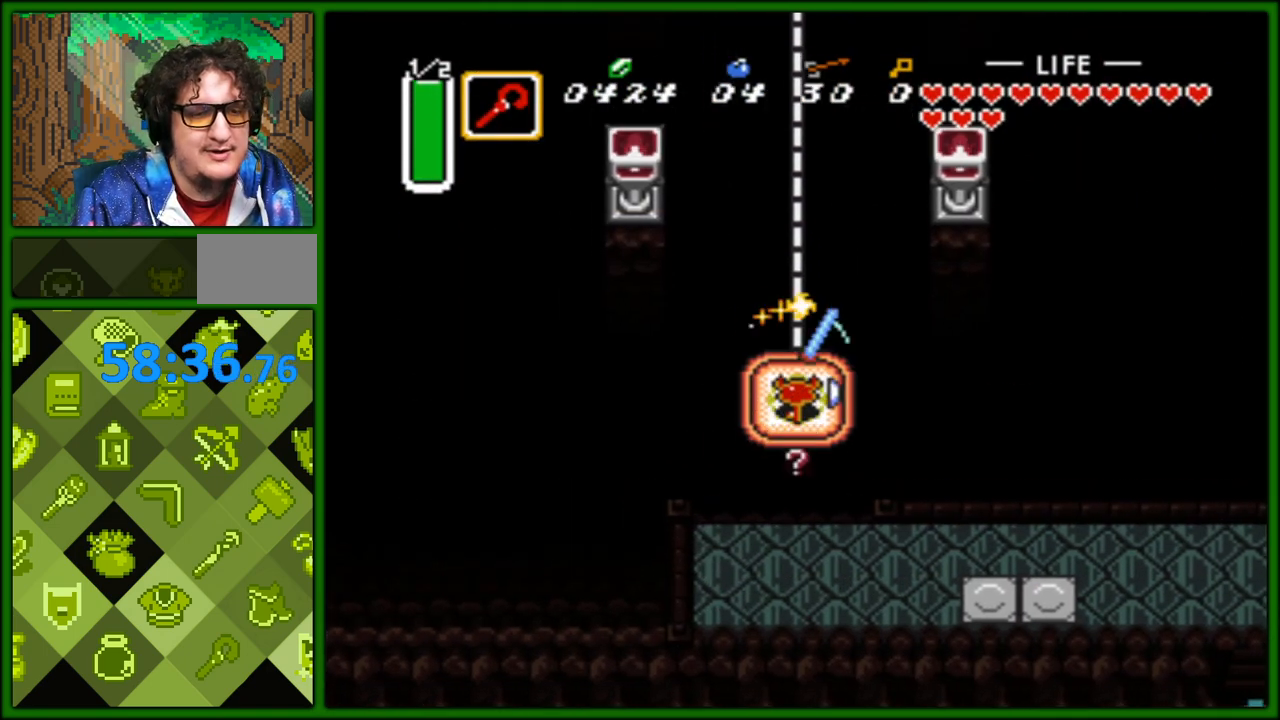
{"buttons": [], "events": [[33, "B", "up"], [117, "B", "down"], [200, "B", "up"], [250, "B", "down"], [333, "B", "up"], [383, "B", "down"], [467, "B", "up"]]}
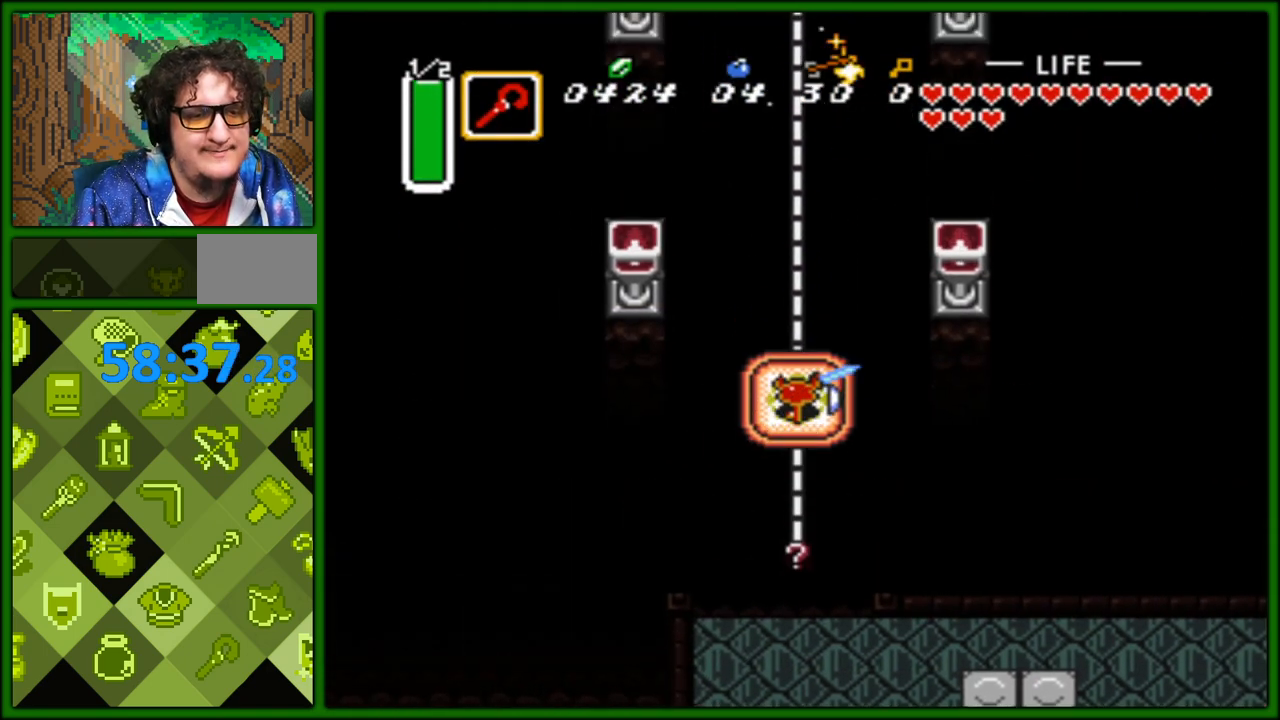
{"buttons": ["B"], "events": [[17, "B", "down"], [117, "B", "up"], [183, "B", "down"], [283, "B", "up"], [317, "B", "down"], [417, "B", "up"], [483, "B", "down"]]}
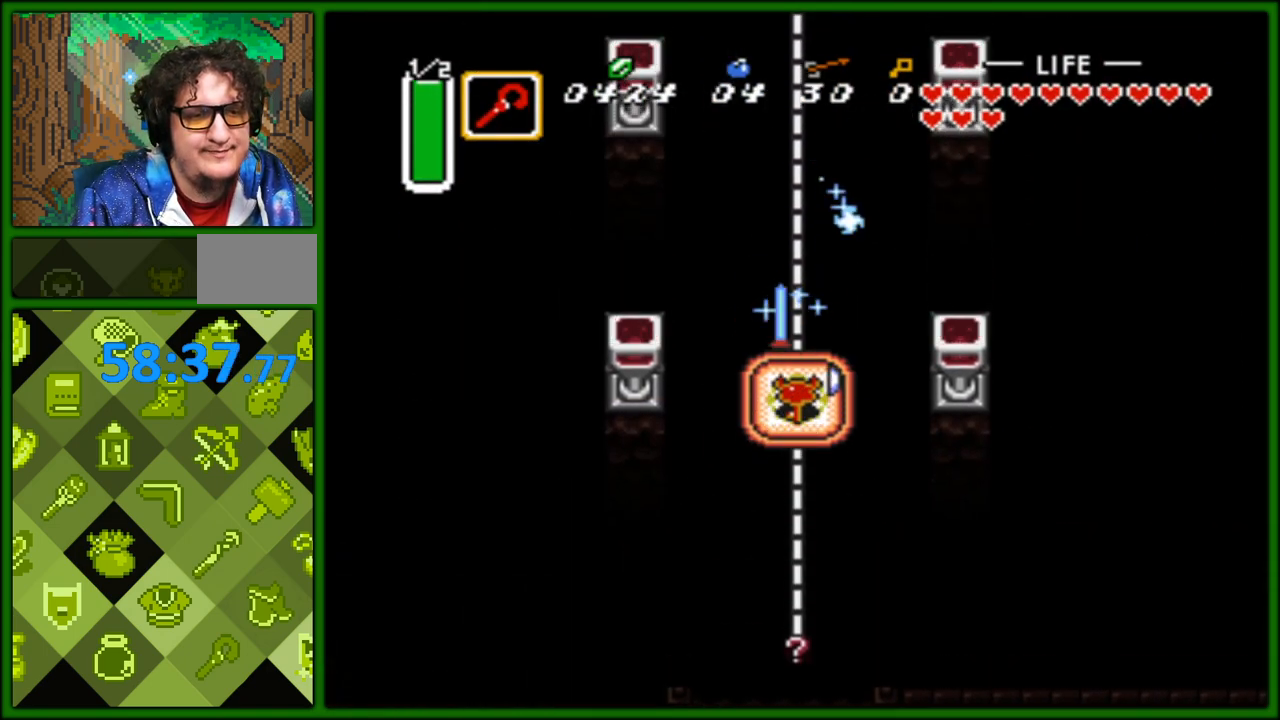
{"buttons": ["B"], "events": [[17, "DPAD_RIGHT", "down"], [67, "B", "up"], [117, "B", "down"], [133, "DPAD_RIGHT", "up"], [217, "B", "up"], [267, "B", "down"], [367, "B", "up"], [433, "B", "down"]]}
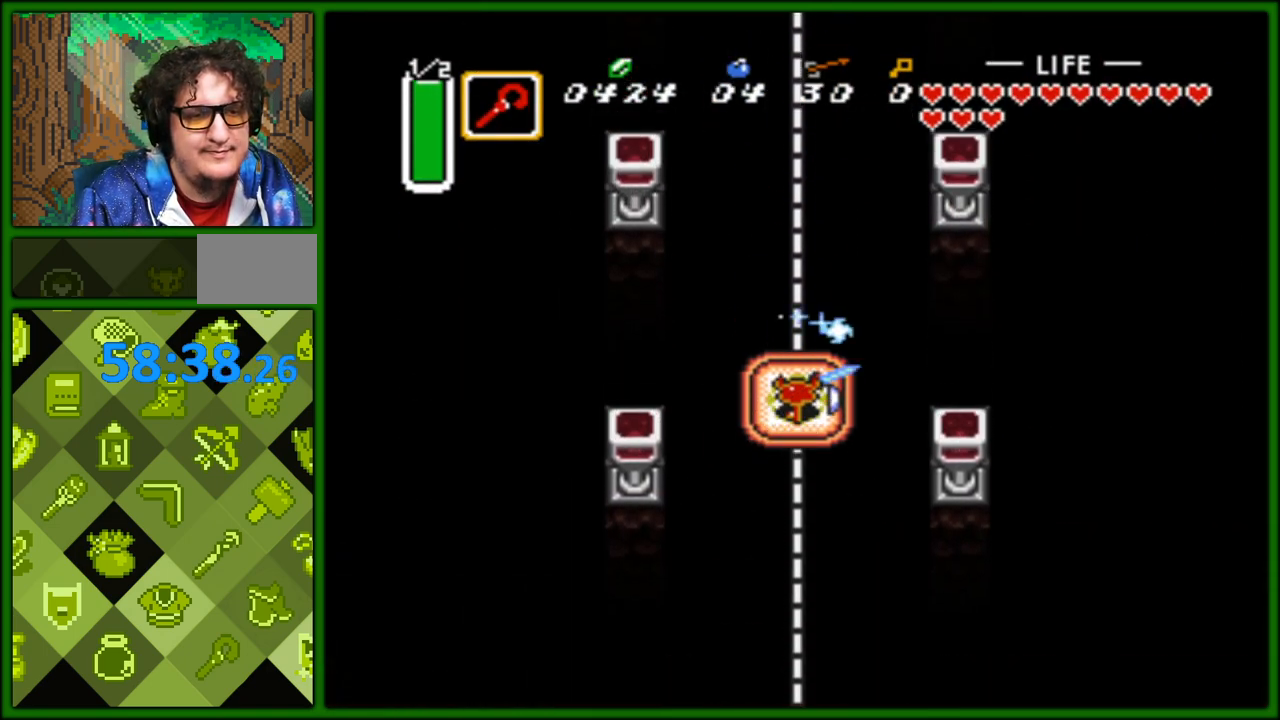
{"buttons": ["B"], "events": [[33, "B", "up"], [83, "B", "down"], [150, "B", "up"], [217, "B", "down"], [283, "B", "up"], [350, "B", "down"], [433, "B", "up"], [500, "B", "down"]]}
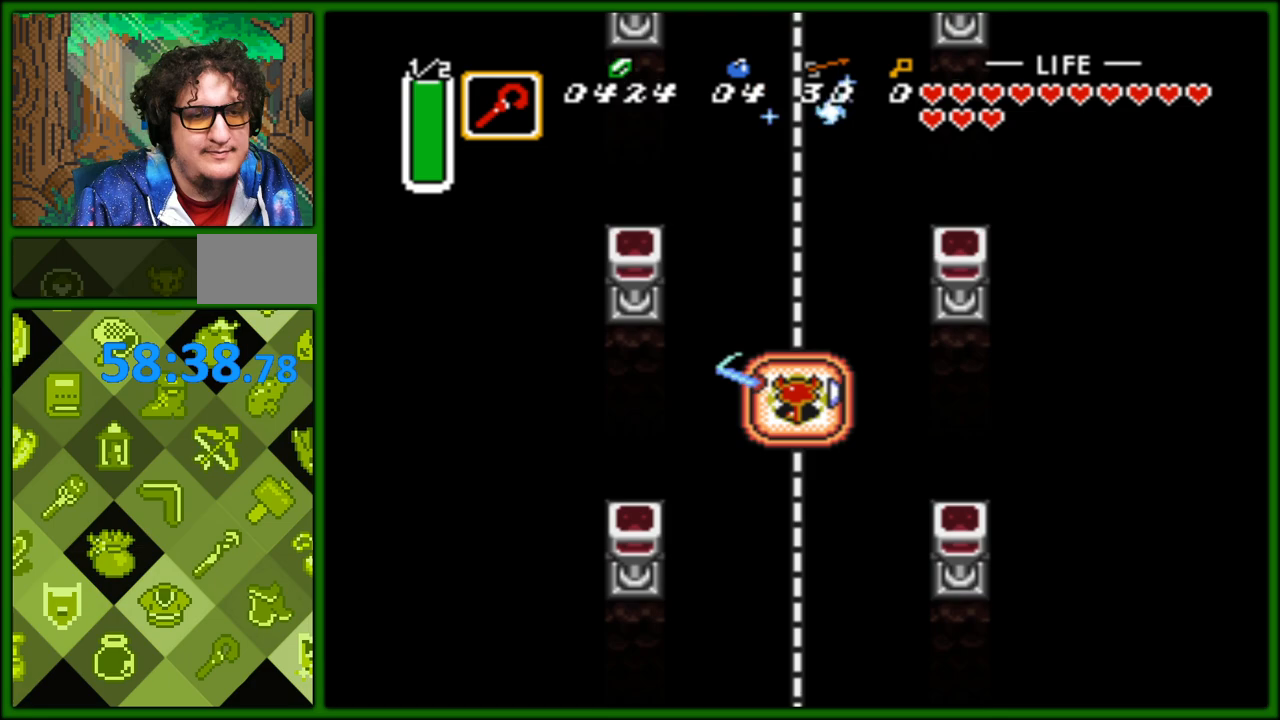
{"buttons": [], "events": [[67, "B", "up"], [133, "B", "down"], [217, "B", "up"], [283, "B", "down"], [350, "B", "up"], [417, "B", "down"], [483, "B", "up"]]}
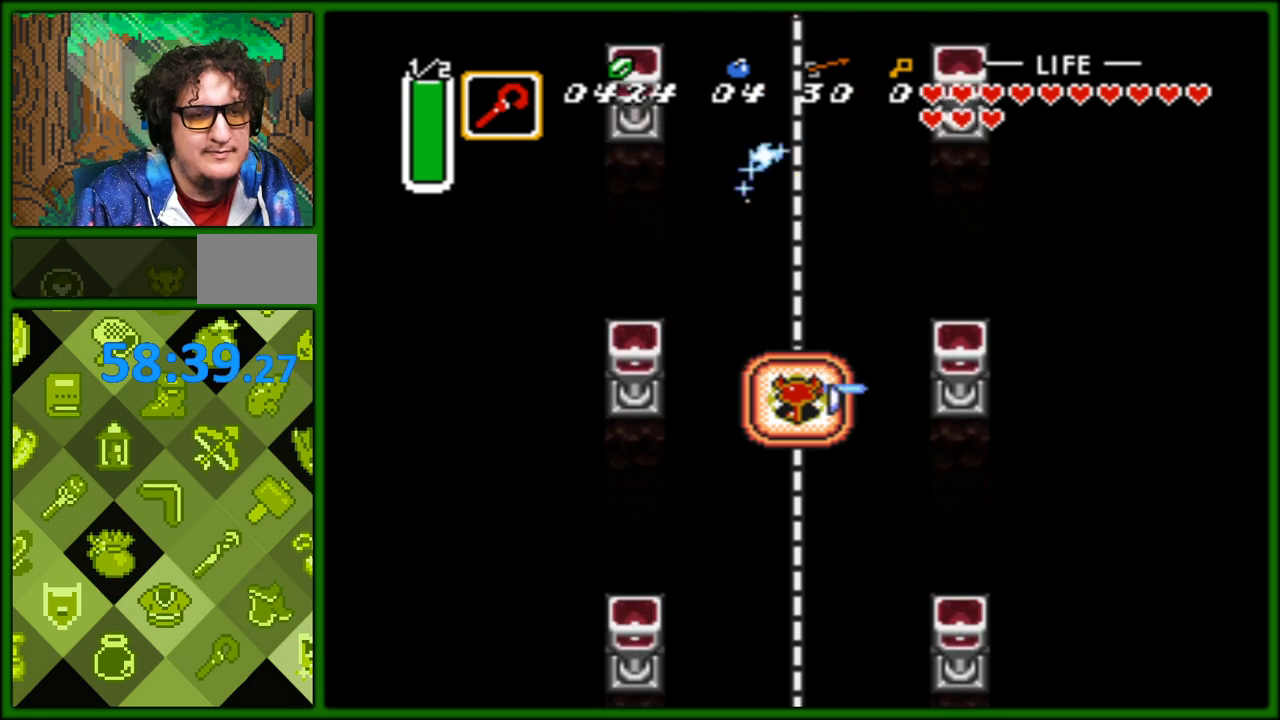
{"buttons": ["B"], "events": [[33, "B", "down"], [133, "B", "up"], [217, "B", "down"], [283, "B", "up"], [350, "B", "down"], [417, "B", "up"], [500, "B", "down"]]}
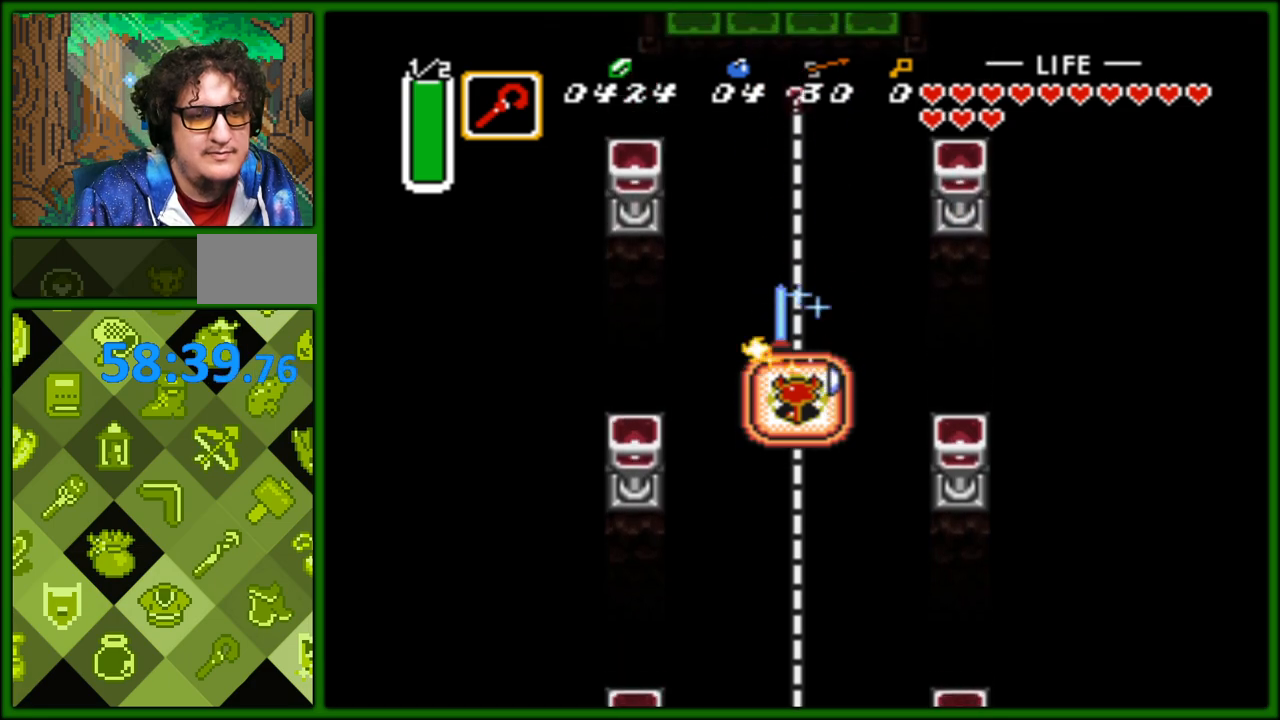
{"buttons": [], "events": [[67, "B", "up"], [117, "B", "down"], [217, "B", "up"], [267, "B", "down"], [367, "B", "up"], [433, "B", "down"], [500, "B", "up"]]}
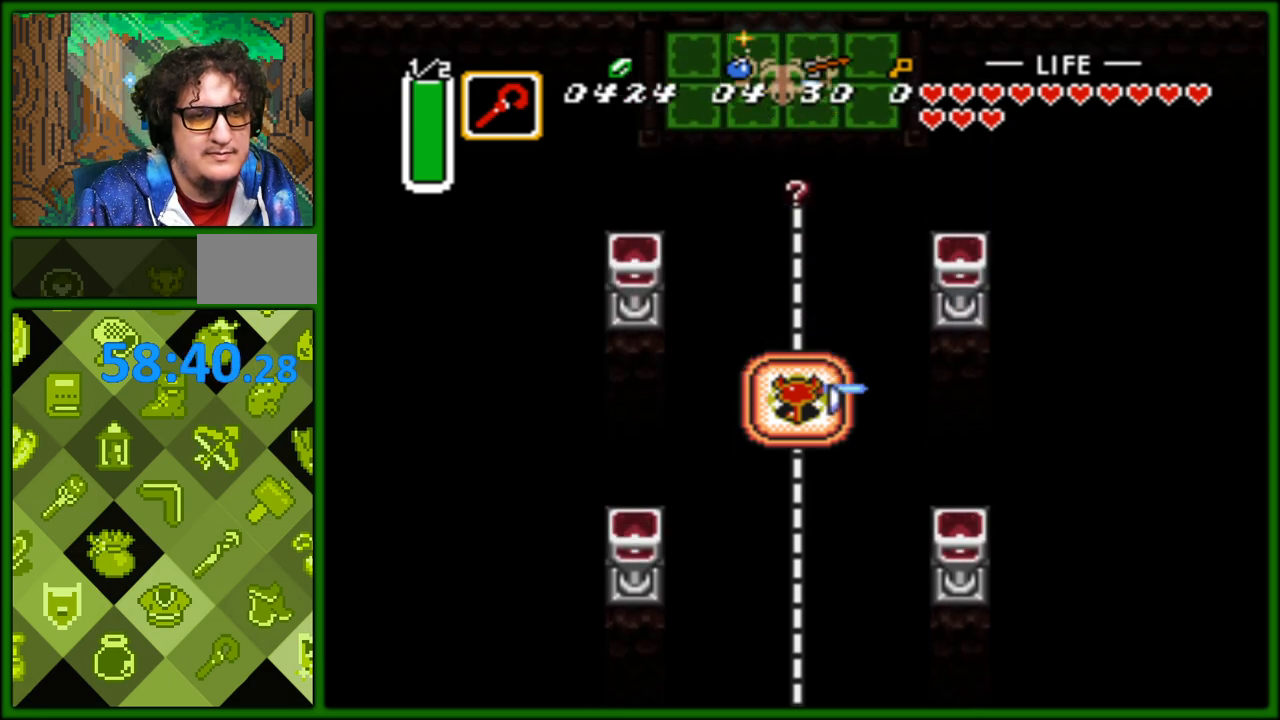
{"buttons": ["B"], "events": [[50, "B", "down"], [150, "B", "up"], [217, "B", "down"], [283, "B", "up"], [317, "B", "down"], [383, "B", "up"], [450, "B", "down"]]}
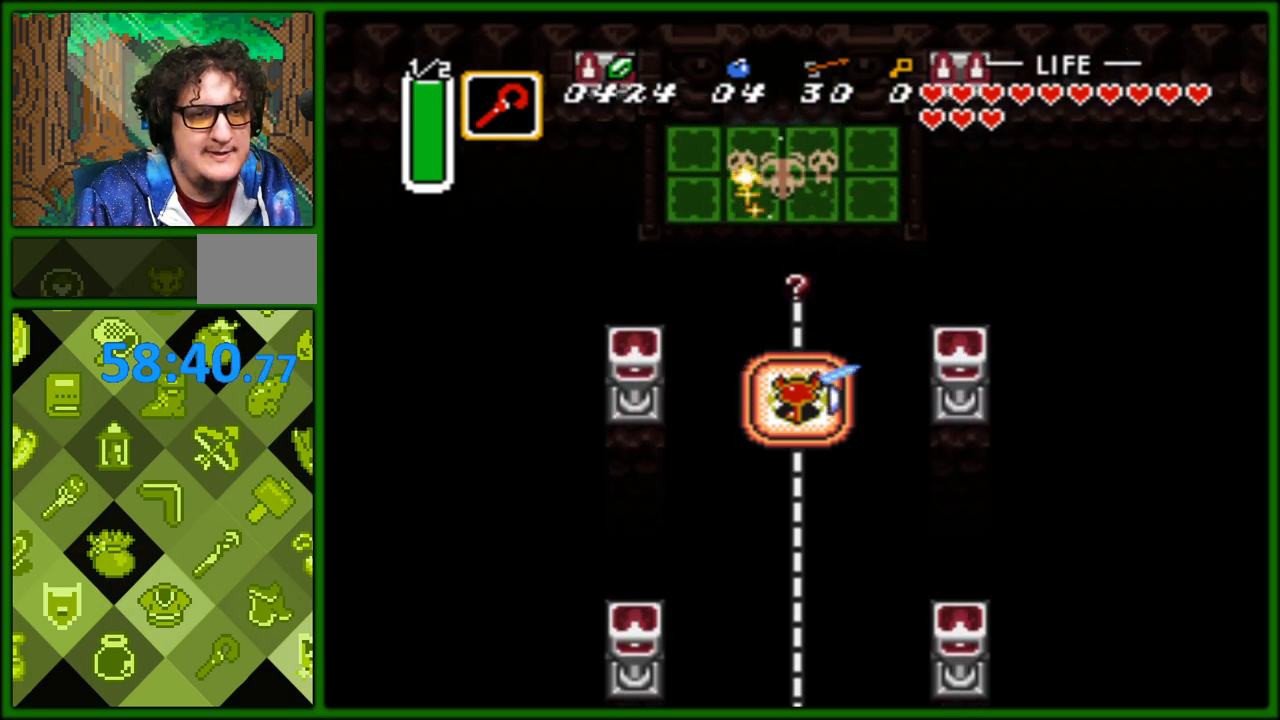
{"buttons": [], "events": [[33, "B", "up"], [100, "B", "down"], [183, "B", "up"], [283, "START", "down"], [433, "START", "up"]]}
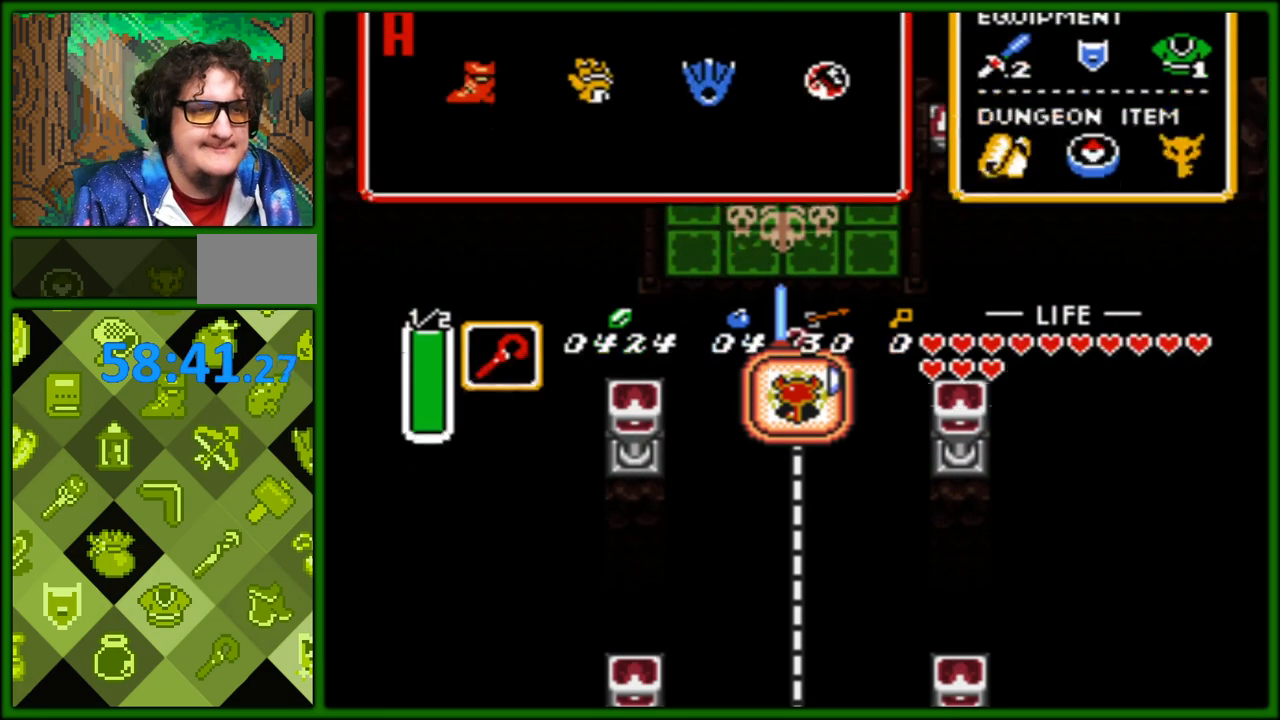
{"buttons": [], "events": []}
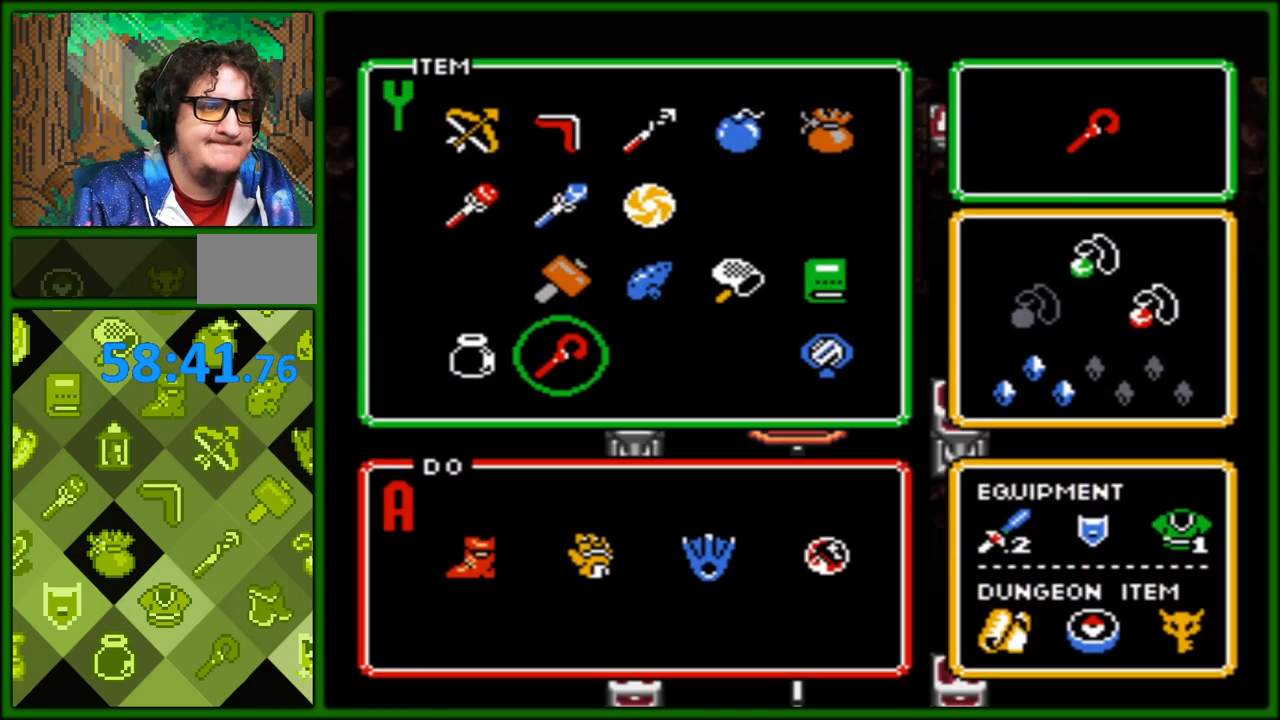
{"buttons": ["DPAD_LEFT"], "events": [[50, "DPAD_UP", "down"], [150, "DPAD_UP", "up"], [217, "DPAD_UP", "down"], [317, "DPAD_UP", "up"], [500, "DPAD_LEFT", "down"]]}
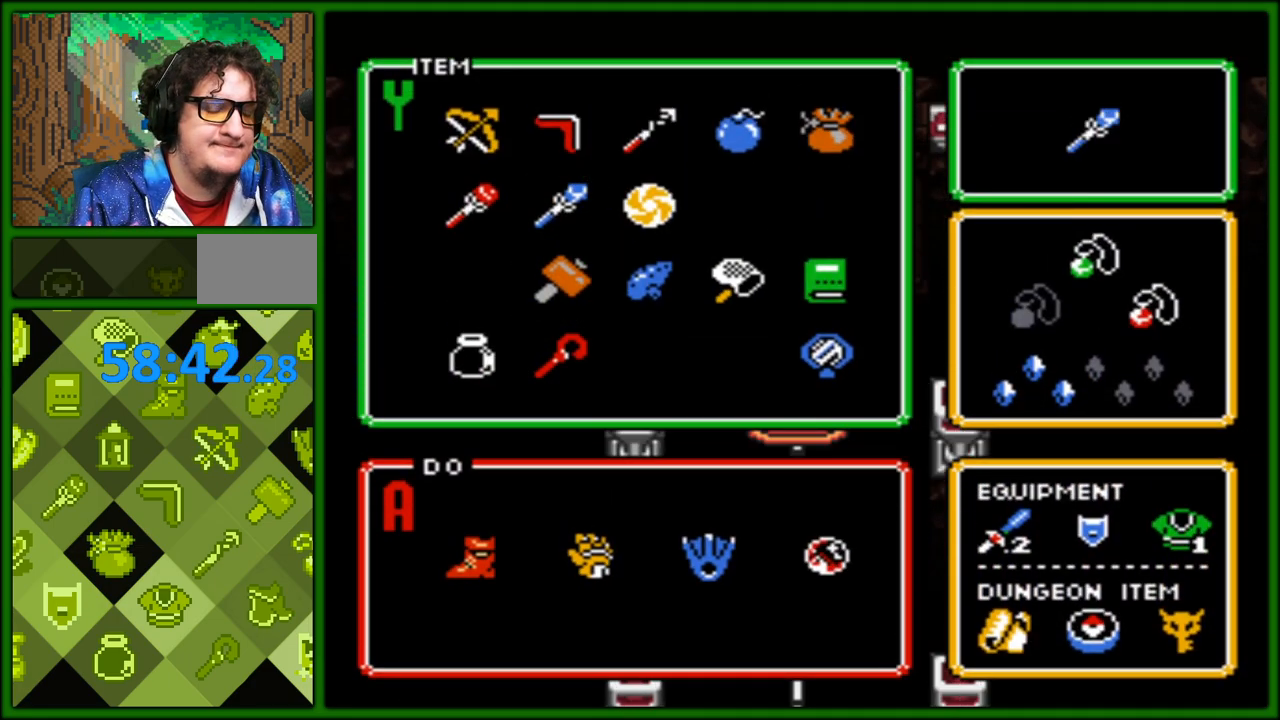
{"buttons": ["DPAD_UP"], "events": [[83, "DPAD_LEFT", "up"], [83, "START", "down"], [250, "START", "up"], [283, "DPAD_UP", "down"]]}